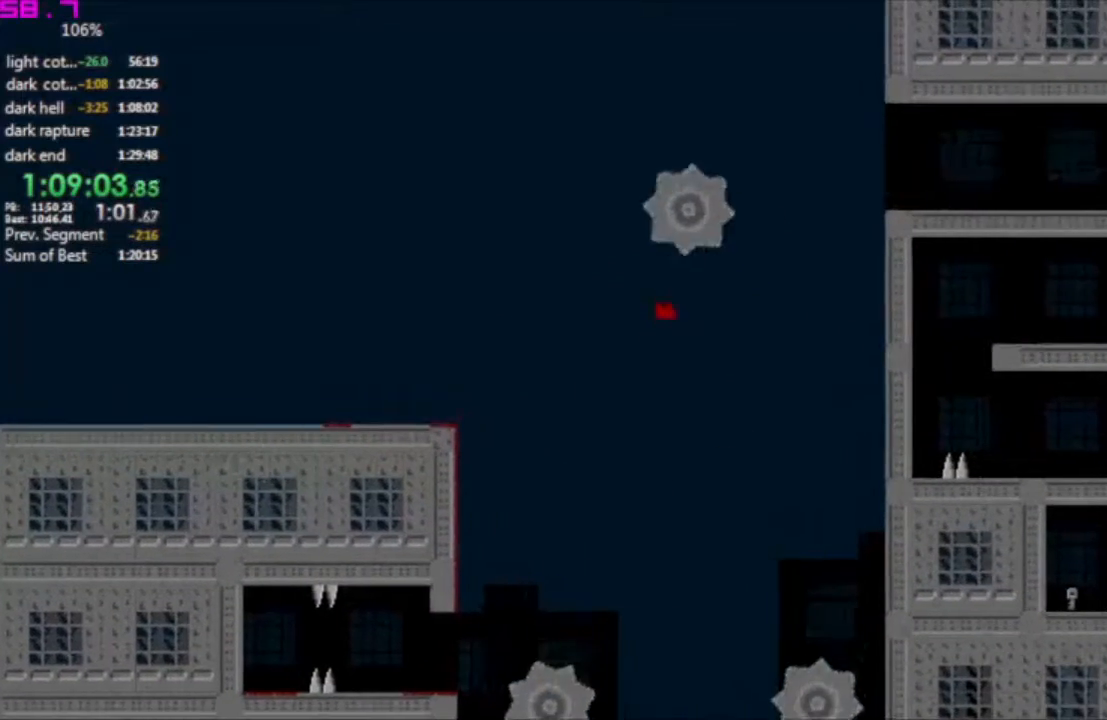
Gameplay with keyboard; each line is a JSON object with the keys held at the frame after it. "events" lists presses ("down") and releases ("up") of ".", "/", "down", "left", "right" and "up" between this image and that frame as [ms after this image, input, new state], when the widget could be followed in between. No other keys are recorded. Mouse input is not recorded. Not read: other_keys.
{"keys": ["."], "events": [[467, ".", "down"], [467, "right", "up"]]}
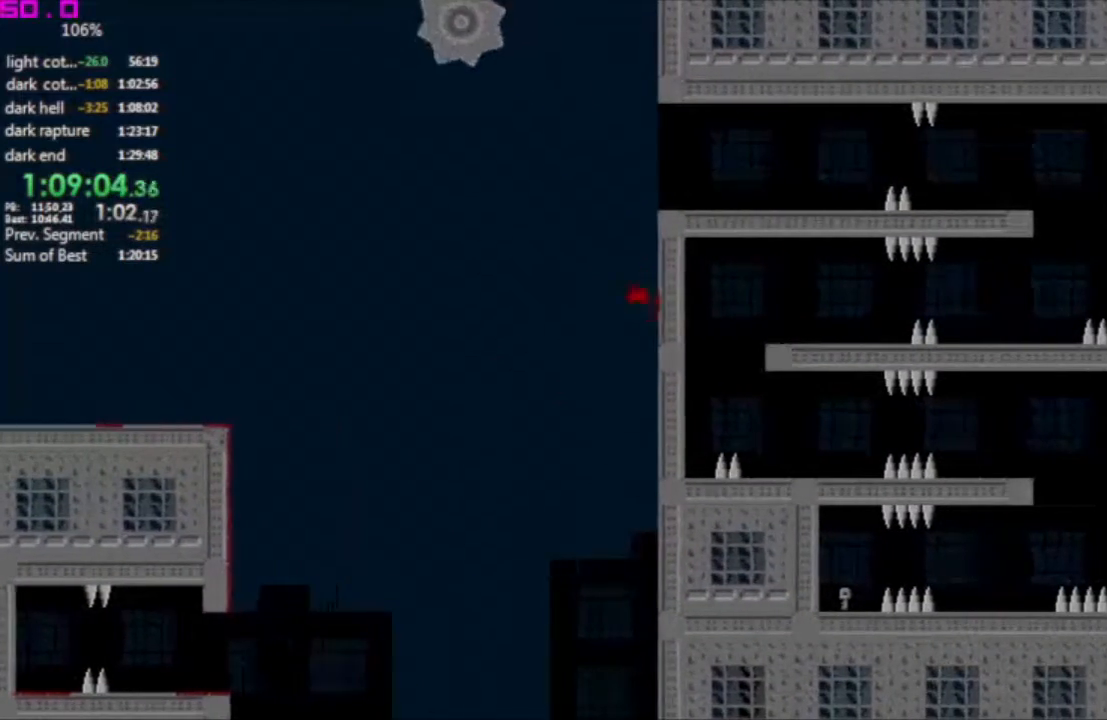
{"keys": ["right"], "events": [[17, "right", "down"], [433, ".", "up"]]}
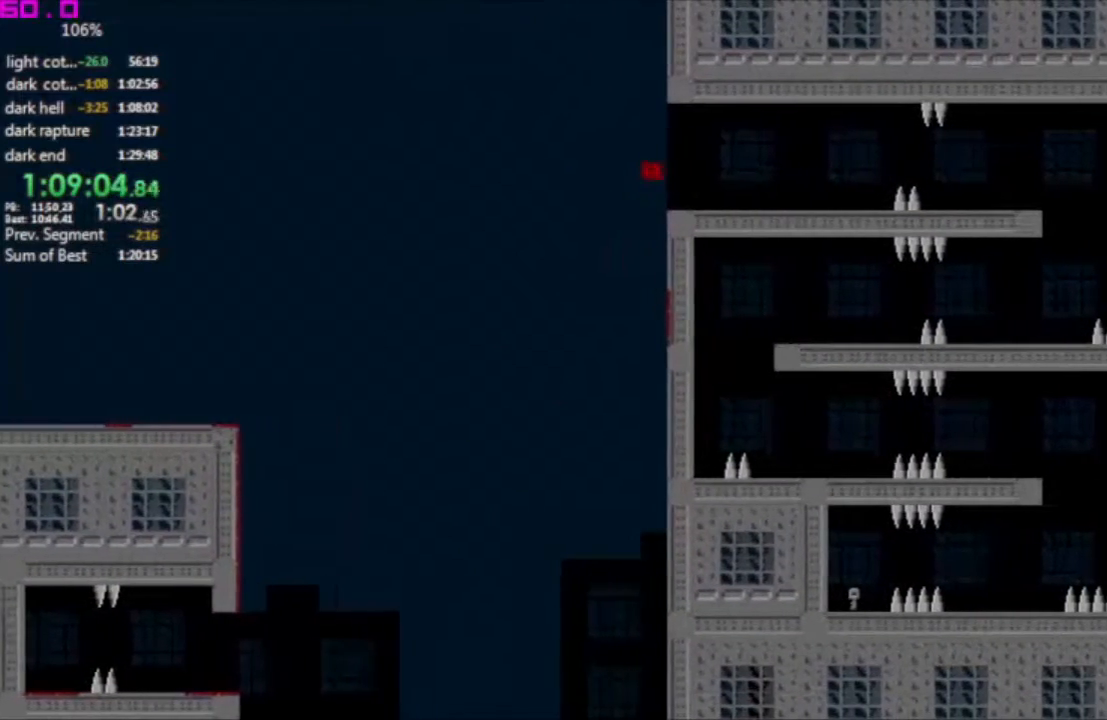
{"keys": ["right"], "events": []}
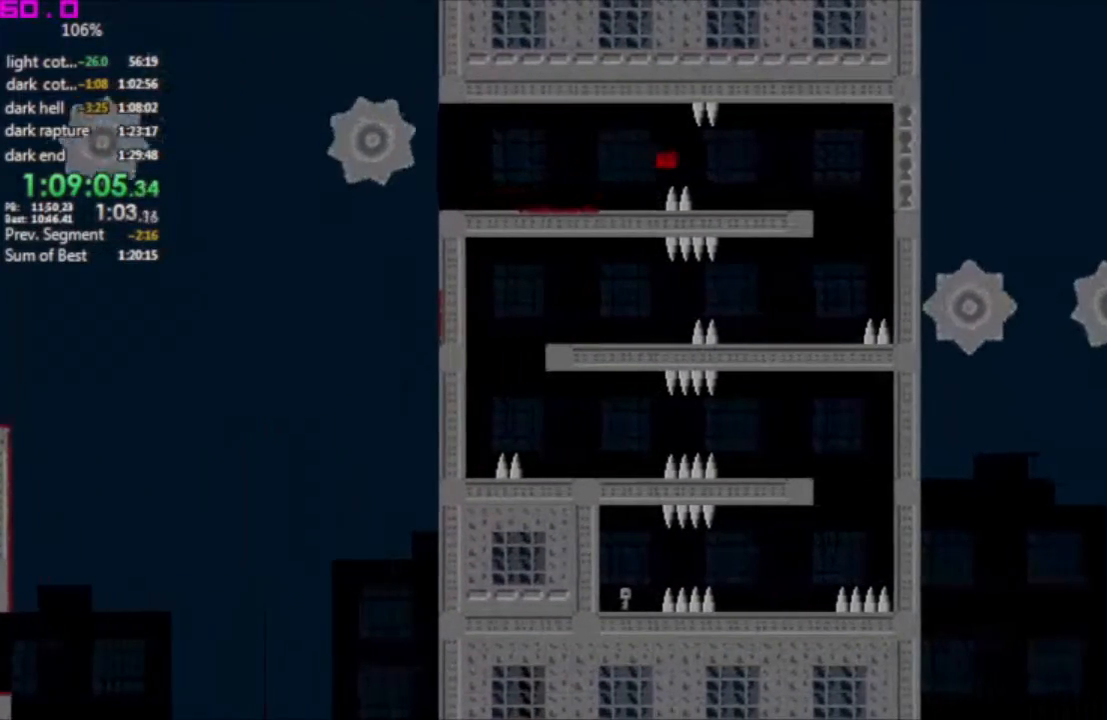
{"keys": ["right"], "events": [[133, "right", "up"], [367, "right", "down"]]}
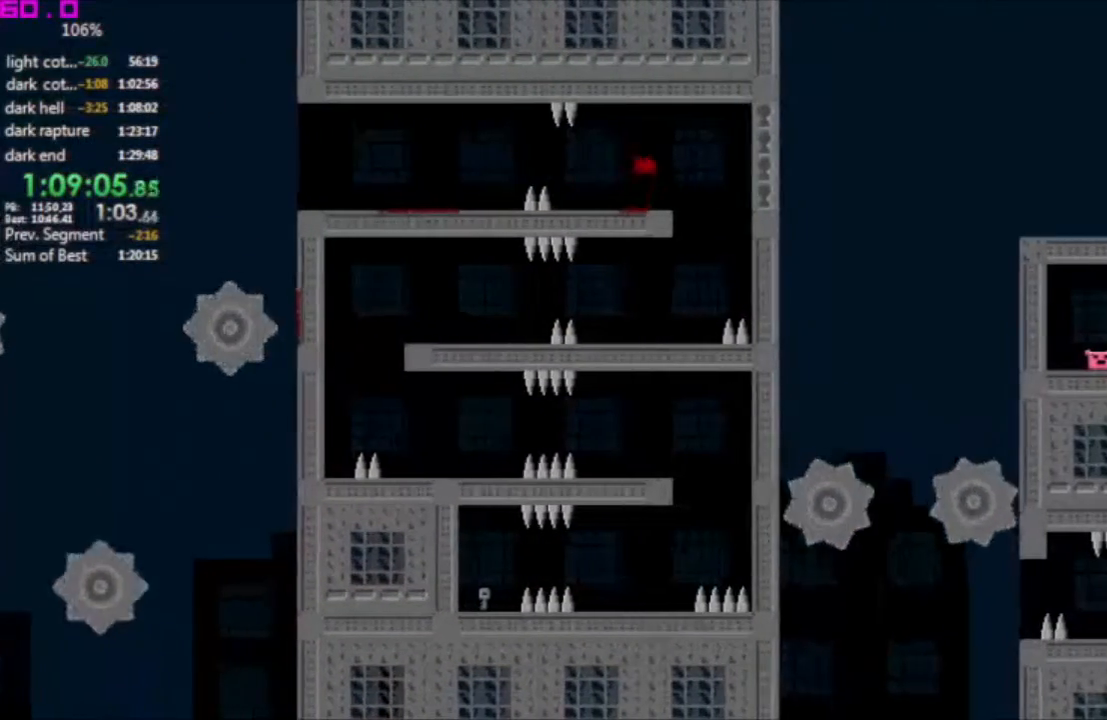
{"keys": ["left"], "events": [[50, "right", "up"], [233, "left", "down"]]}
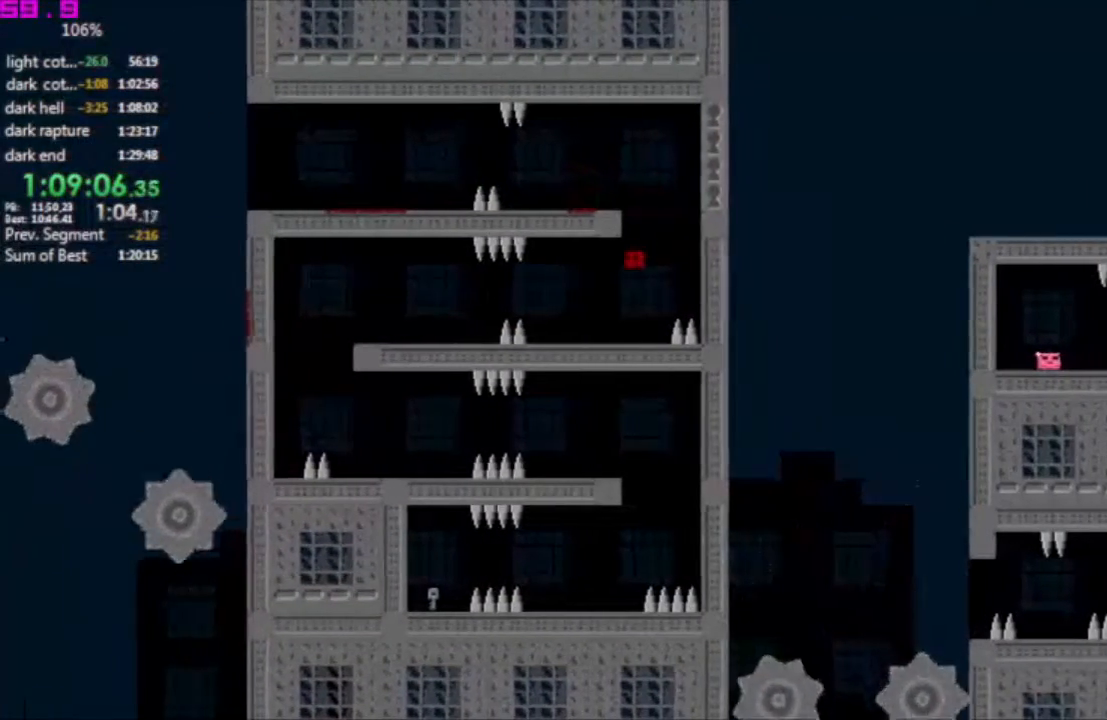
{"keys": ["left"], "events": [[67, "left", "up"], [200, "left", "down"]]}
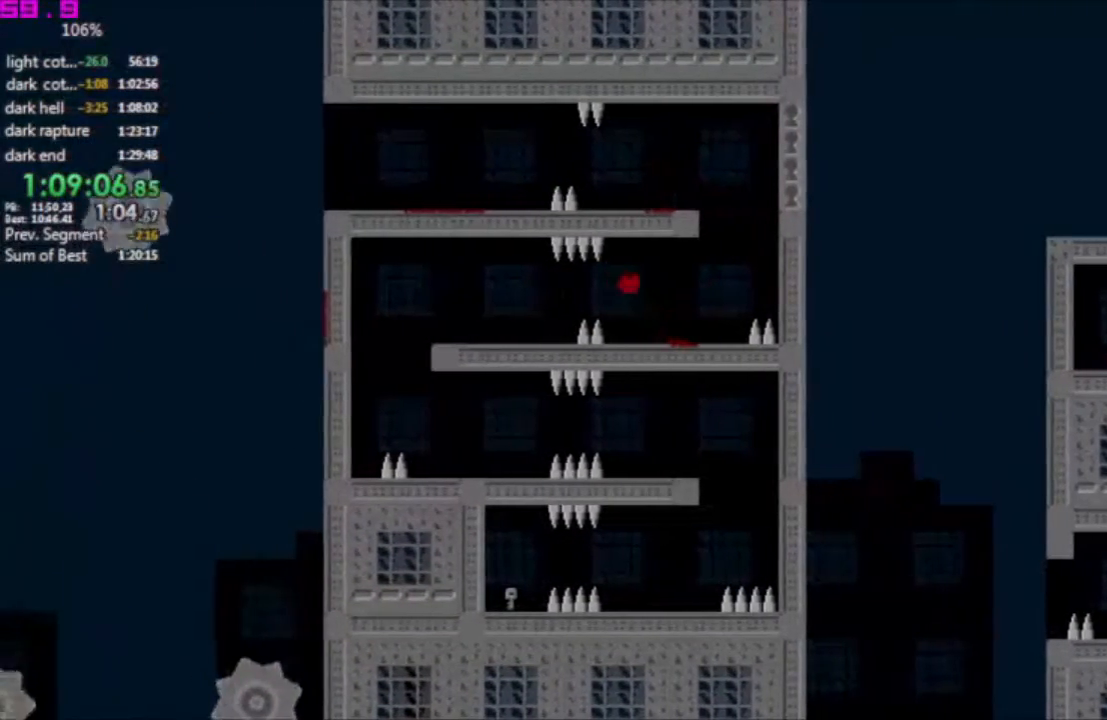
{"keys": ["left"], "events": [[317, "left", "up"], [500, "left", "down"]]}
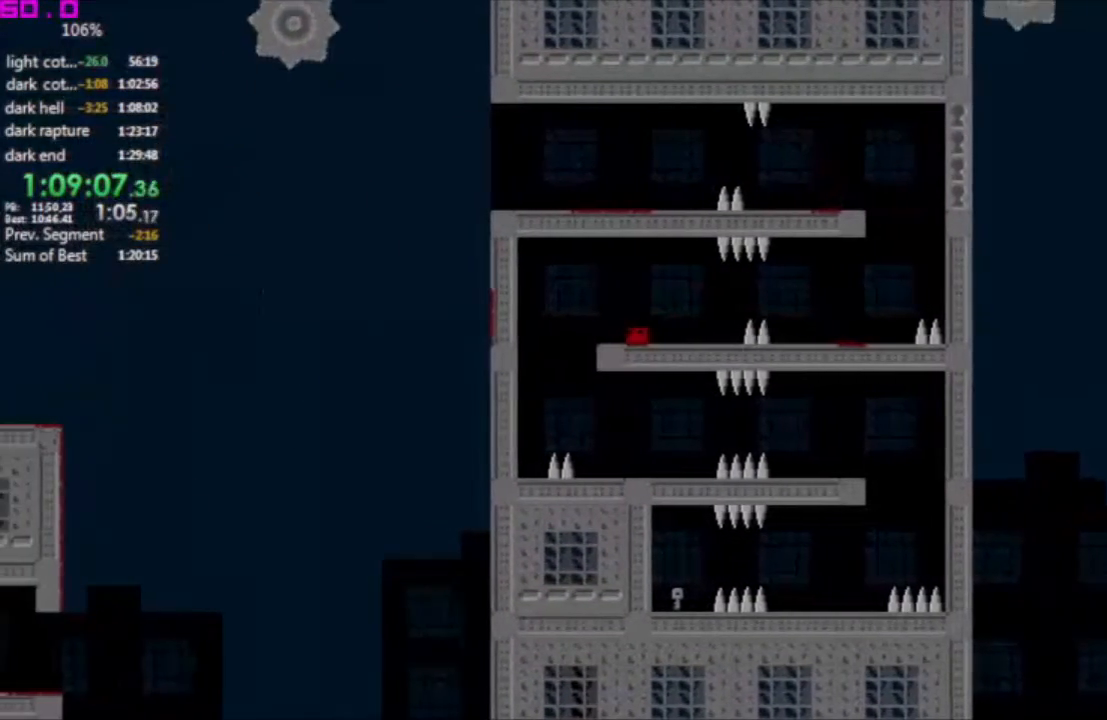
{"keys": ["right"], "events": [[233, "left", "up"], [383, "right", "down"]]}
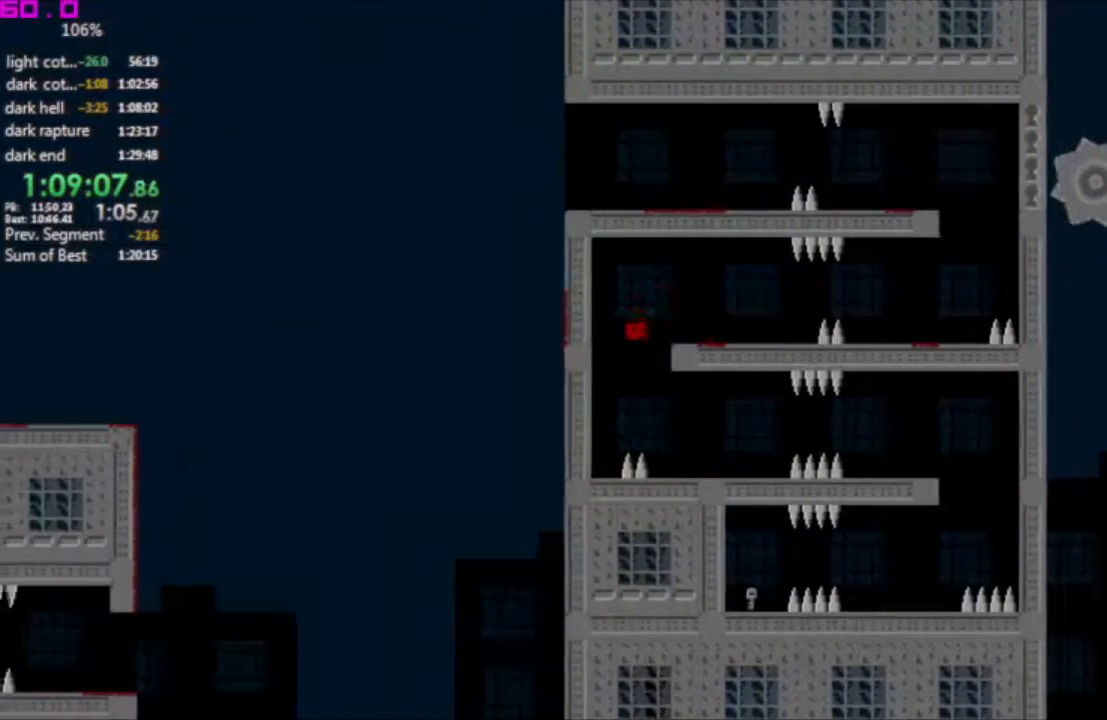
{"keys": ["right"], "events": [[383, "right", "up"], [483, "right", "down"]]}
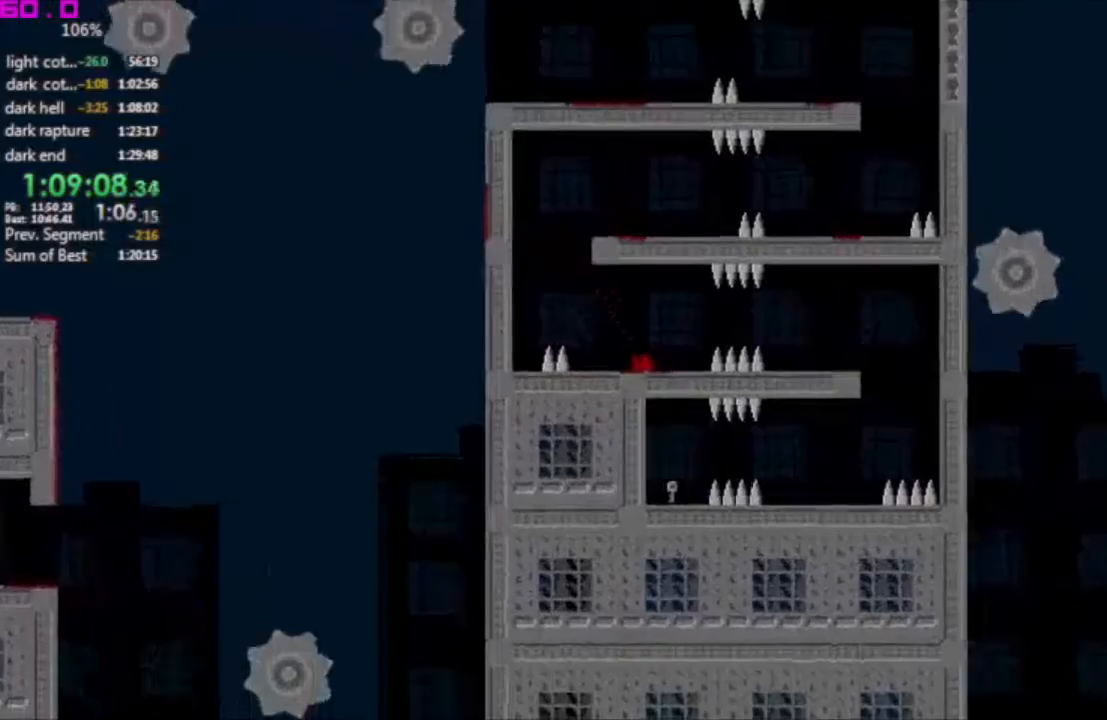
{"keys": ["left"], "events": [[500, "left", "down"], [500, "right", "up"]]}
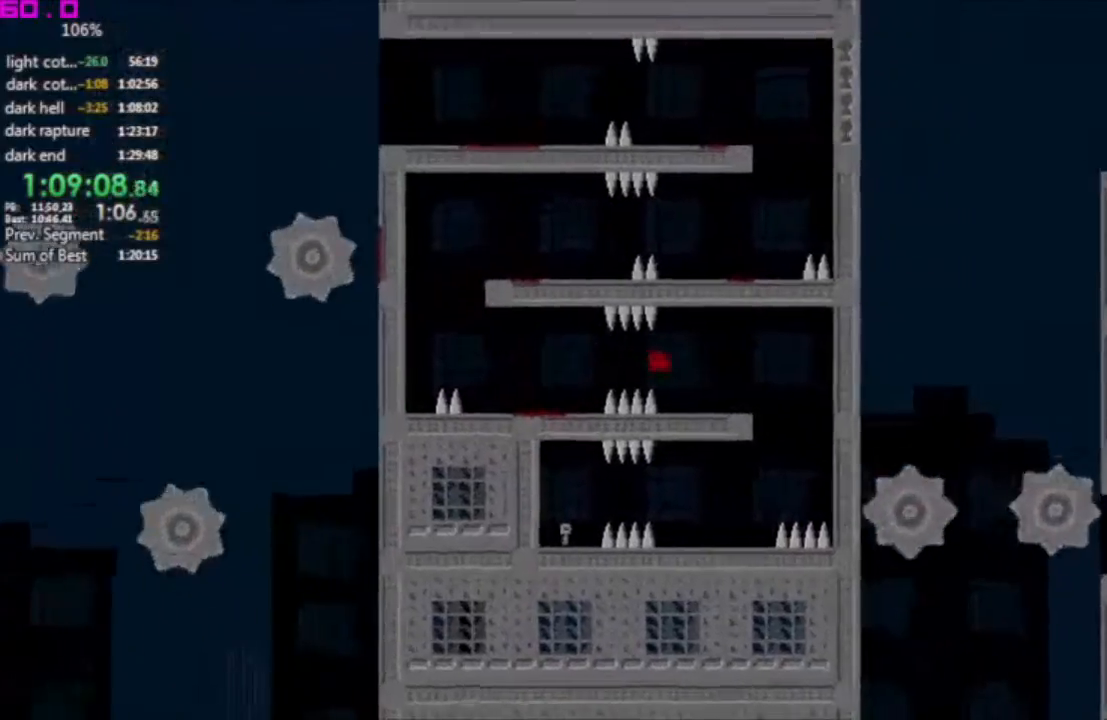
{"keys": ["right"], "events": [[100, "left", "up"], [283, "right", "down"]]}
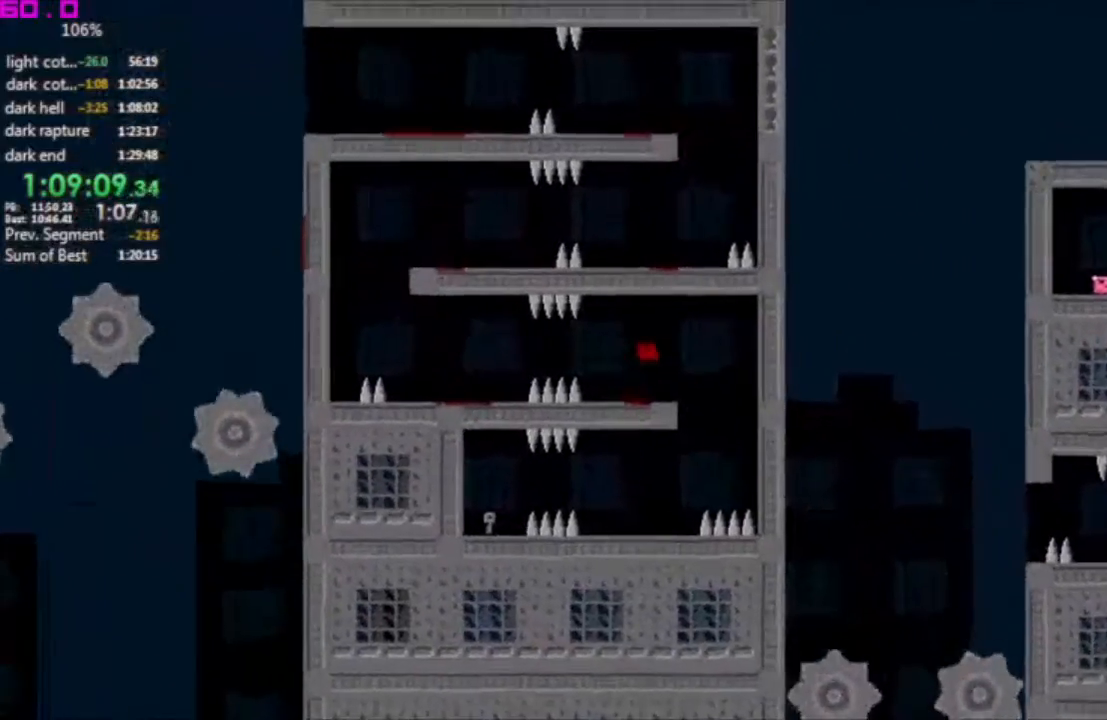
{"keys": ["left"], "events": [[17, "right", "up"], [200, "left", "down"]]}
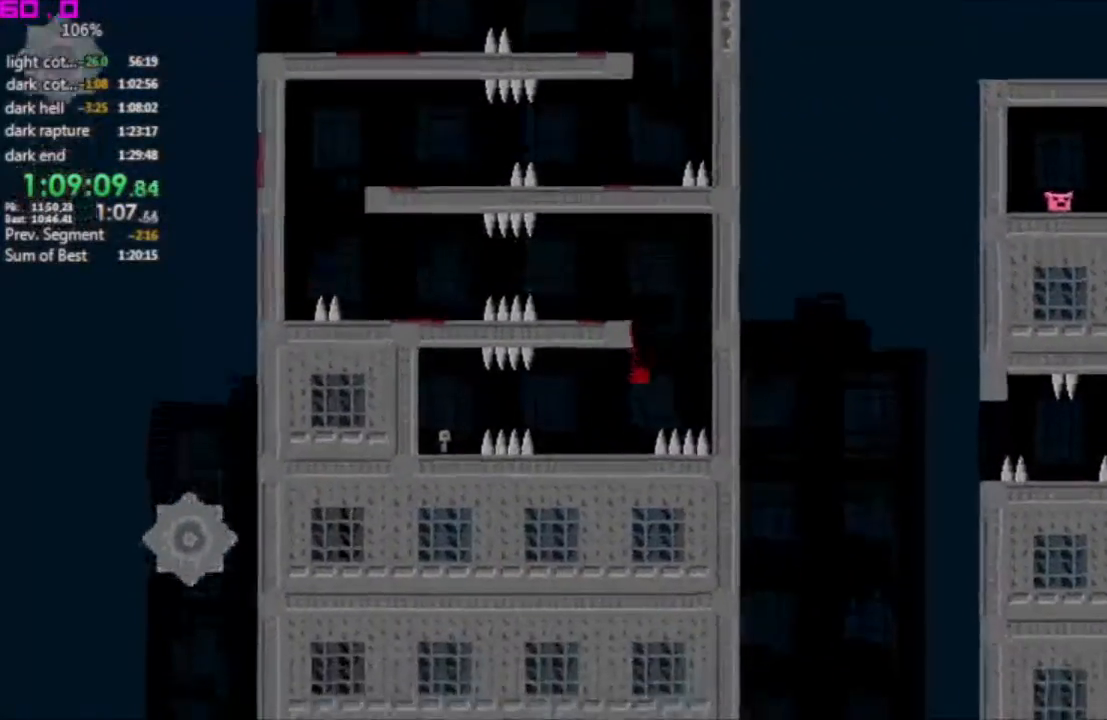
{"keys": ["left"], "events": [[167, "left", "up"], [317, "left", "down"]]}
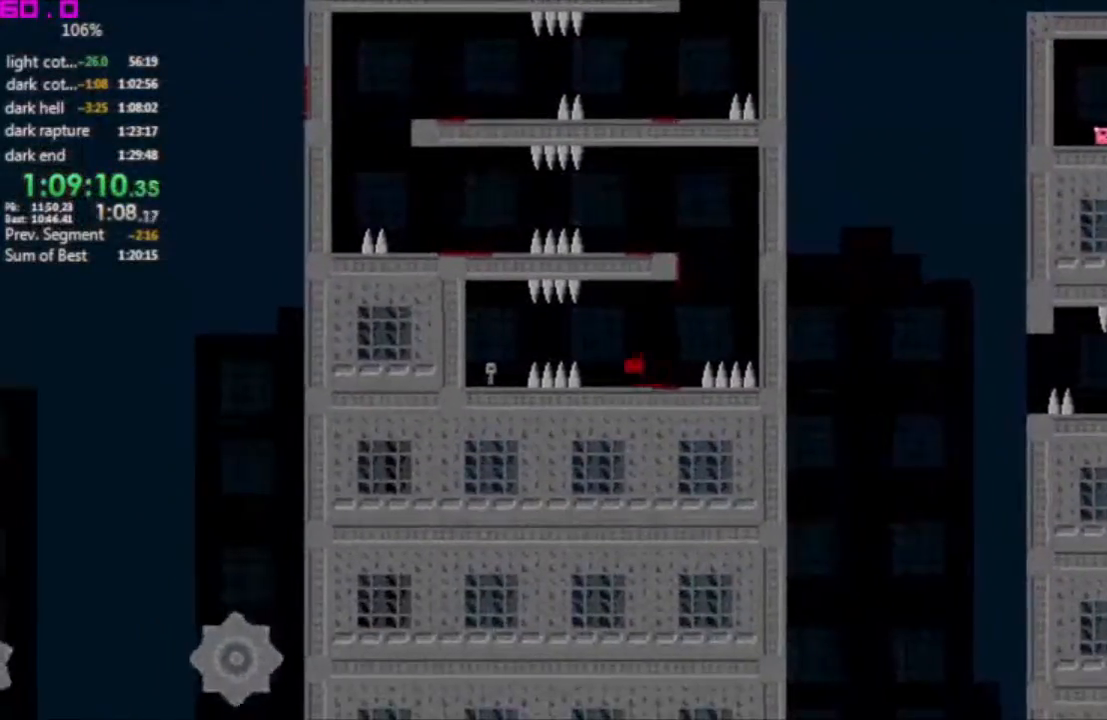
{"keys": ["right"], "events": [[317, "left", "up"], [367, "right", "down"]]}
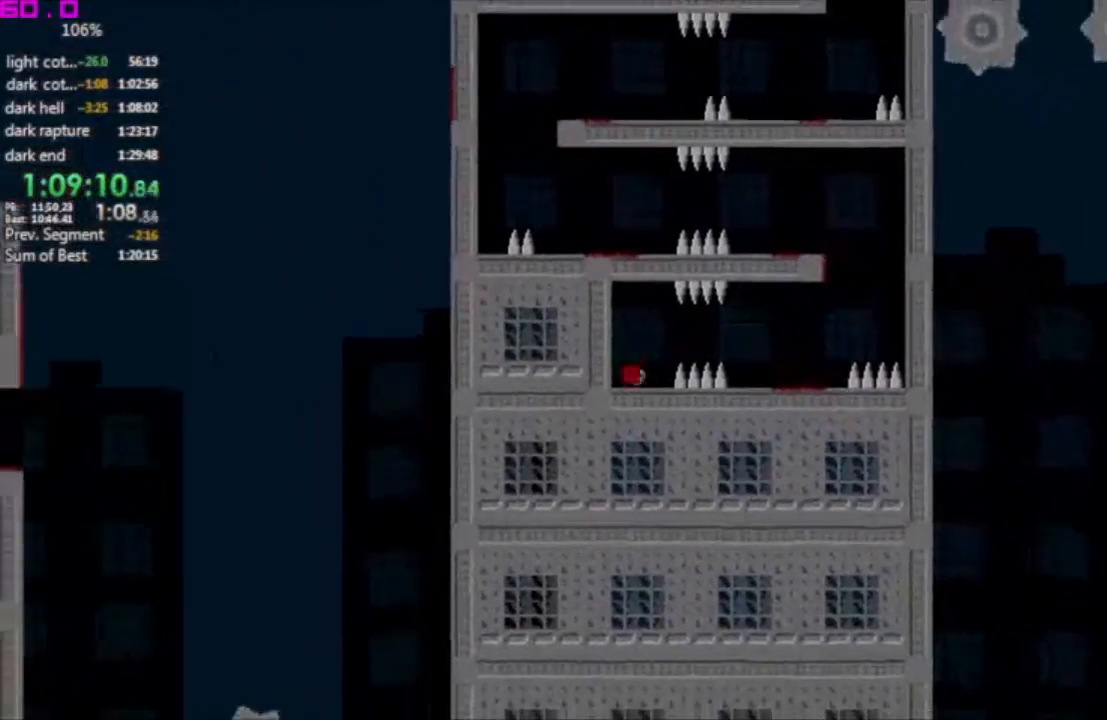
{"keys": ["right"], "events": [[17, "right", "up"], [150, "right", "down"]]}
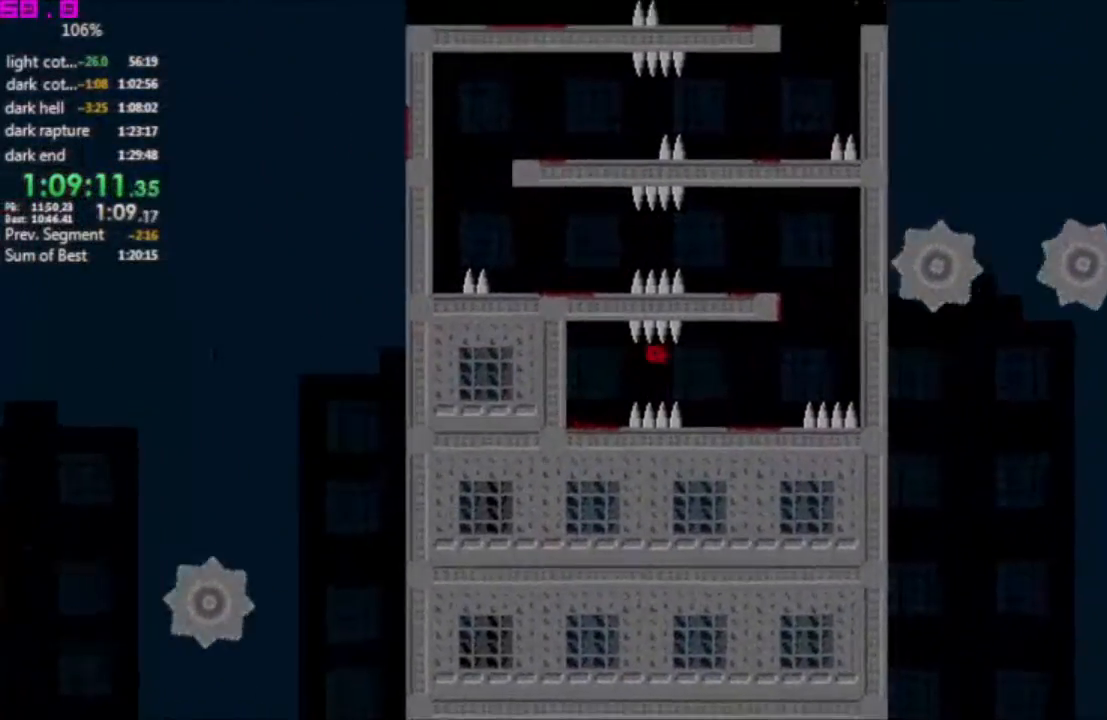
{"keys": ["right"], "events": [[67, "left", "down"], [67, "right", "up"], [267, "left", "up"], [300, "right", "down"]]}
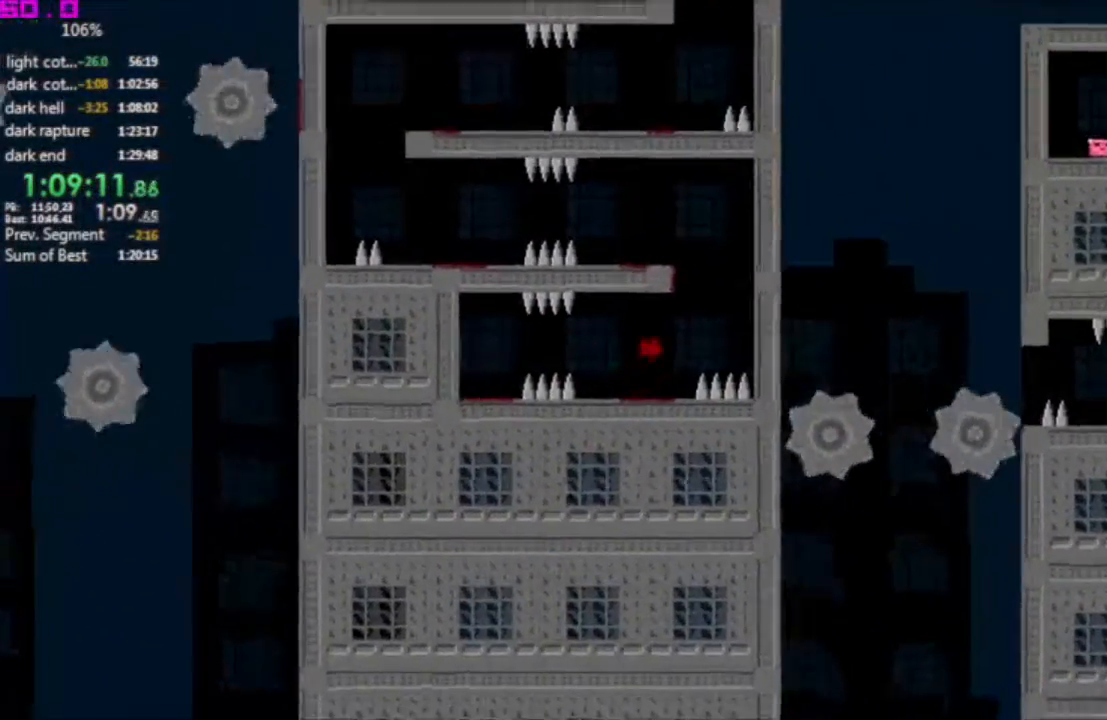
{"keys": ["right"], "events": [[283, ".", "down"], [317, "left", "down"], [317, "right", "up"], [467, ".", "up"], [467, "left", "up"], [467, "right", "down"]]}
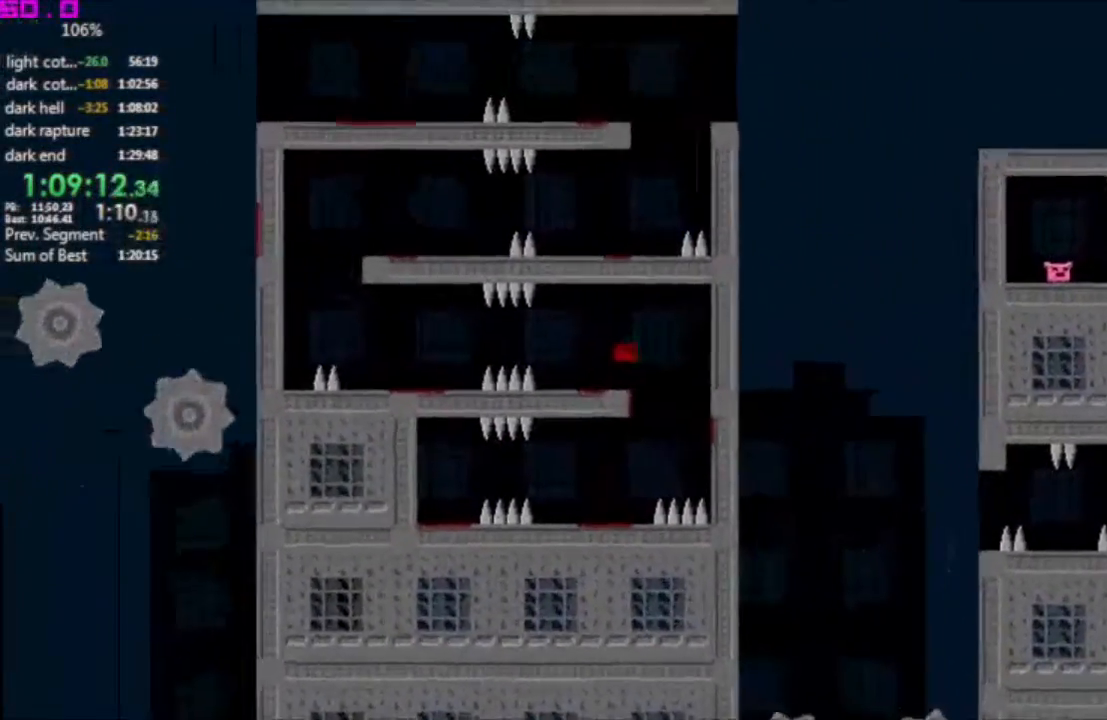
{"keys": ["left"], "events": [[200, "right", "up"], [283, "left", "down"]]}
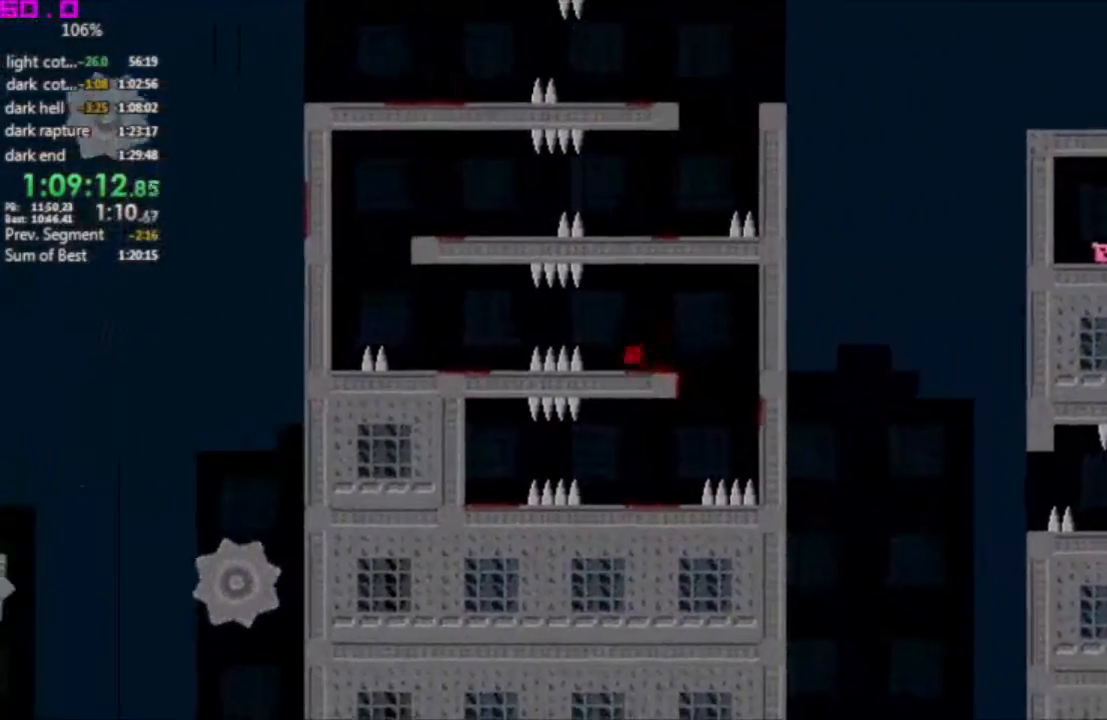
{"keys": ["left"], "events": [[300, "left", "up"], [300, "right", "down"], [500, "left", "down"], [500, "right", "up"]]}
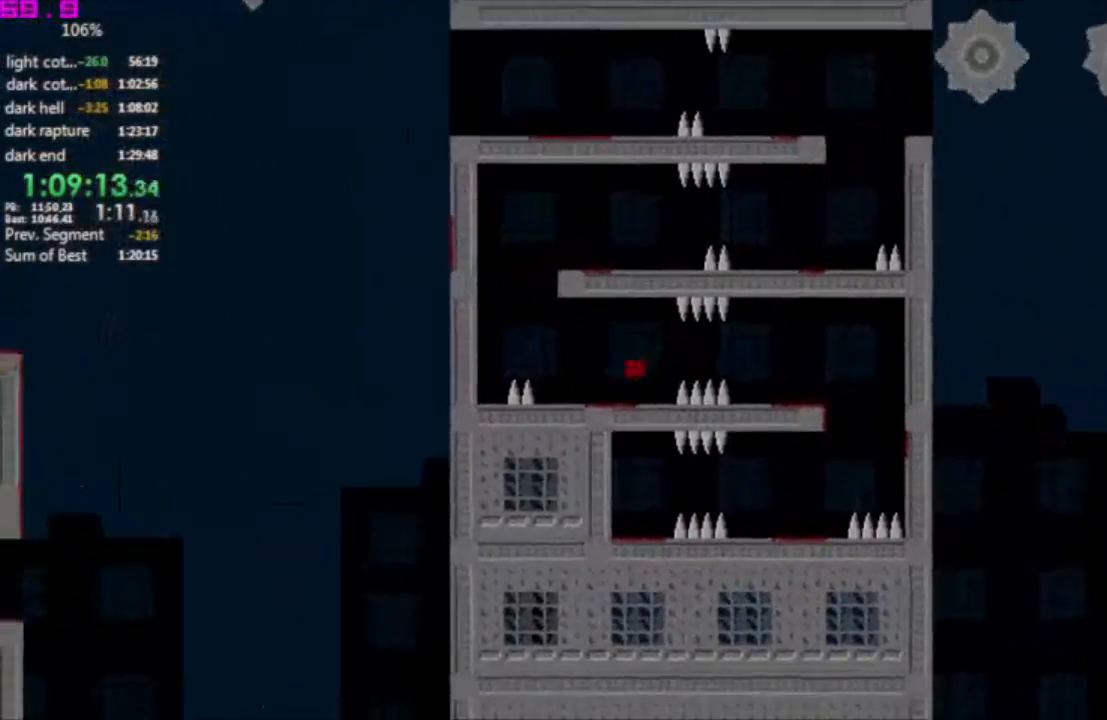
{"keys": [".", "right"], "events": [[500, ".", "down"], [500, "left", "up"], [500, "right", "down"]]}
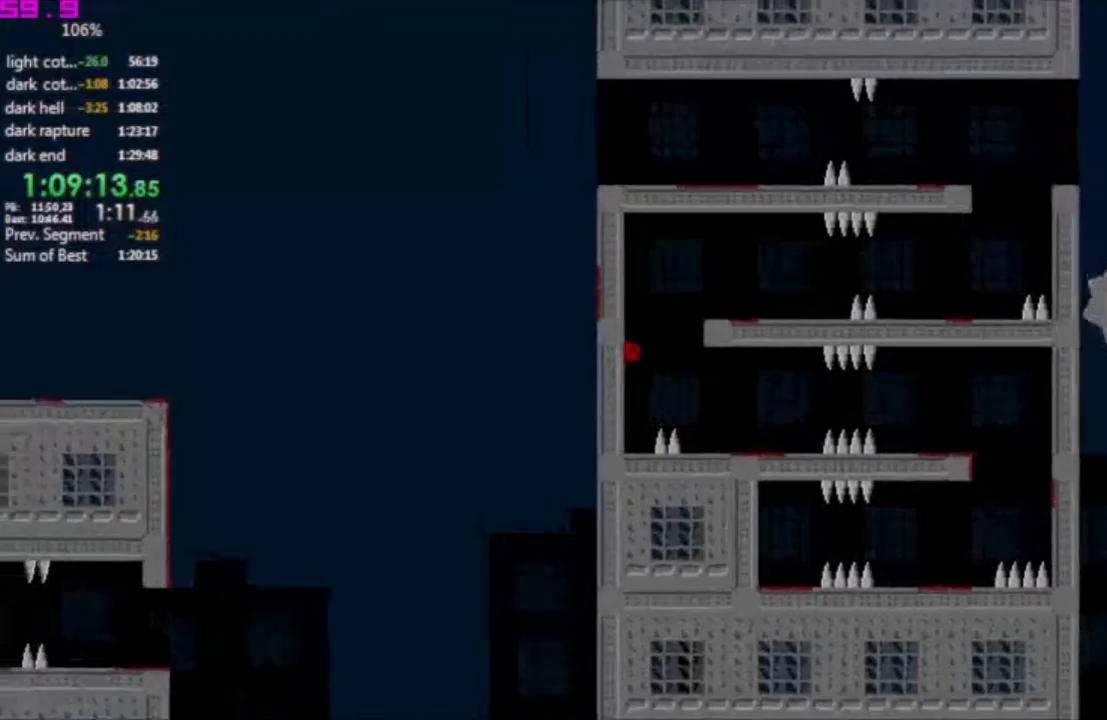
{"keys": ["right"], "events": [[200, ".", "up"], [200, "left", "down"], [200, "right", "up"], [383, "left", "up"], [483, "right", "down"]]}
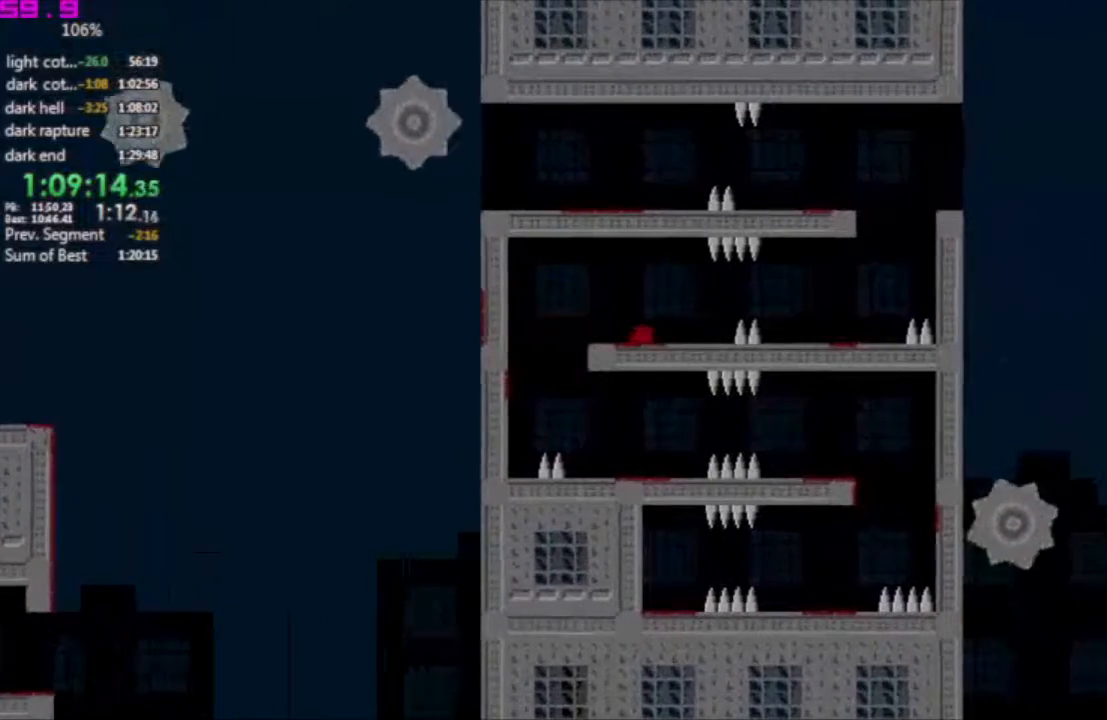
{"keys": ["left"], "events": [[483, "left", "down"], [483, "right", "up"]]}
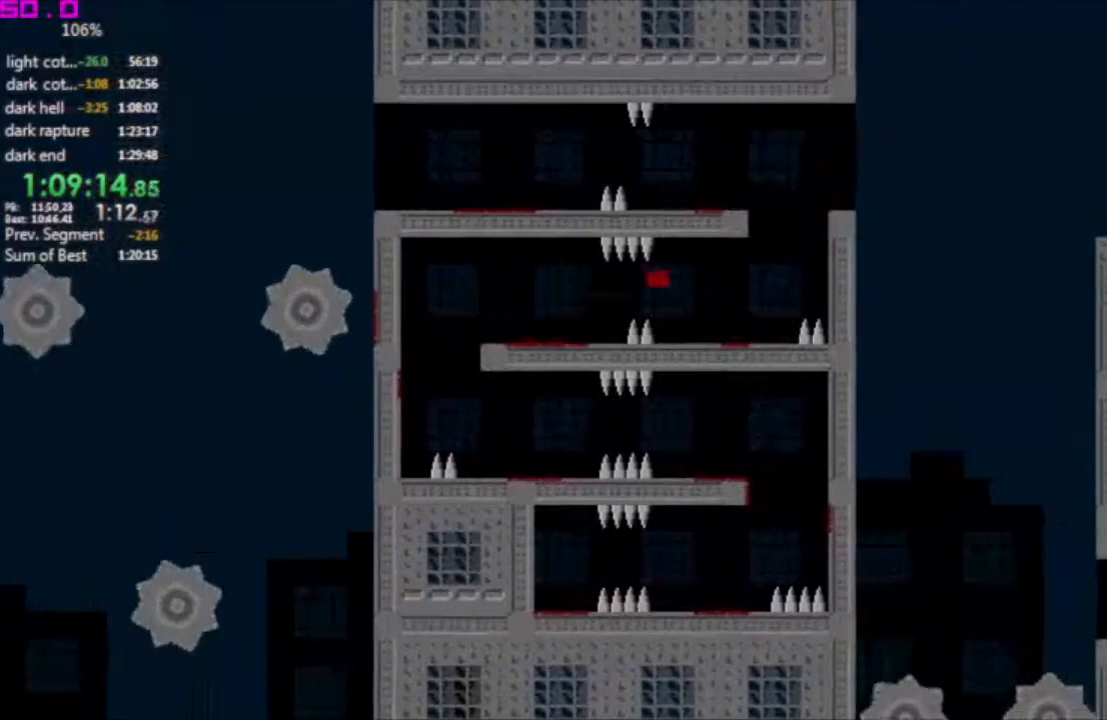
{"keys": [], "events": [[133, "left", "up"]]}
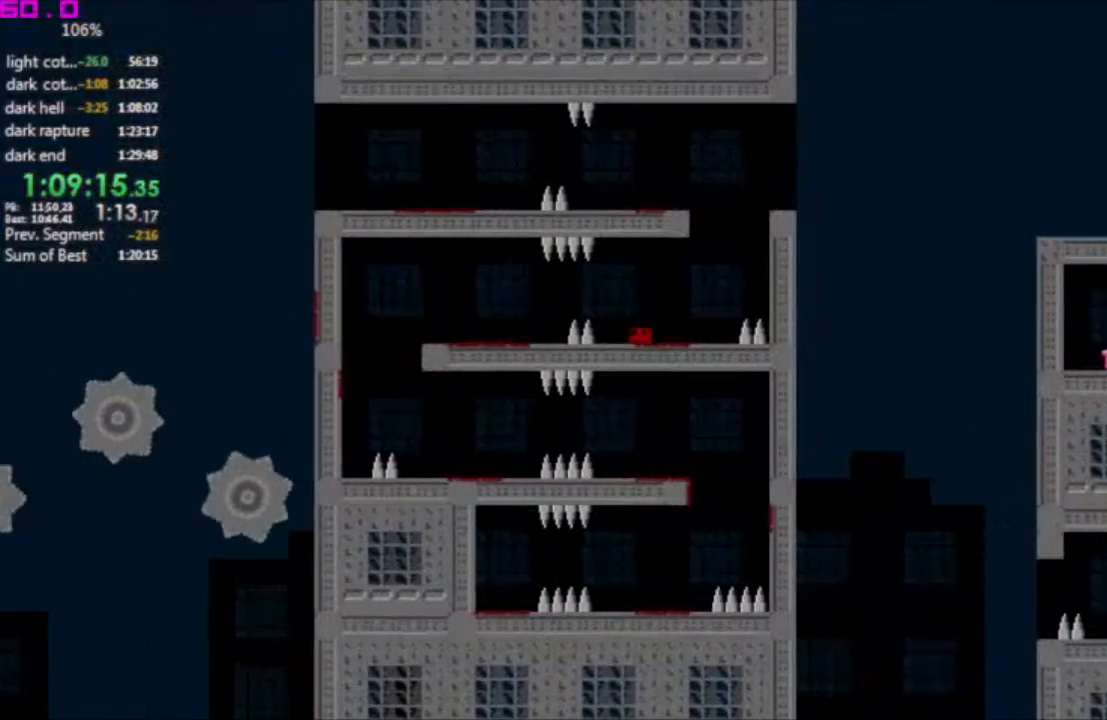
{"keys": [], "events": []}
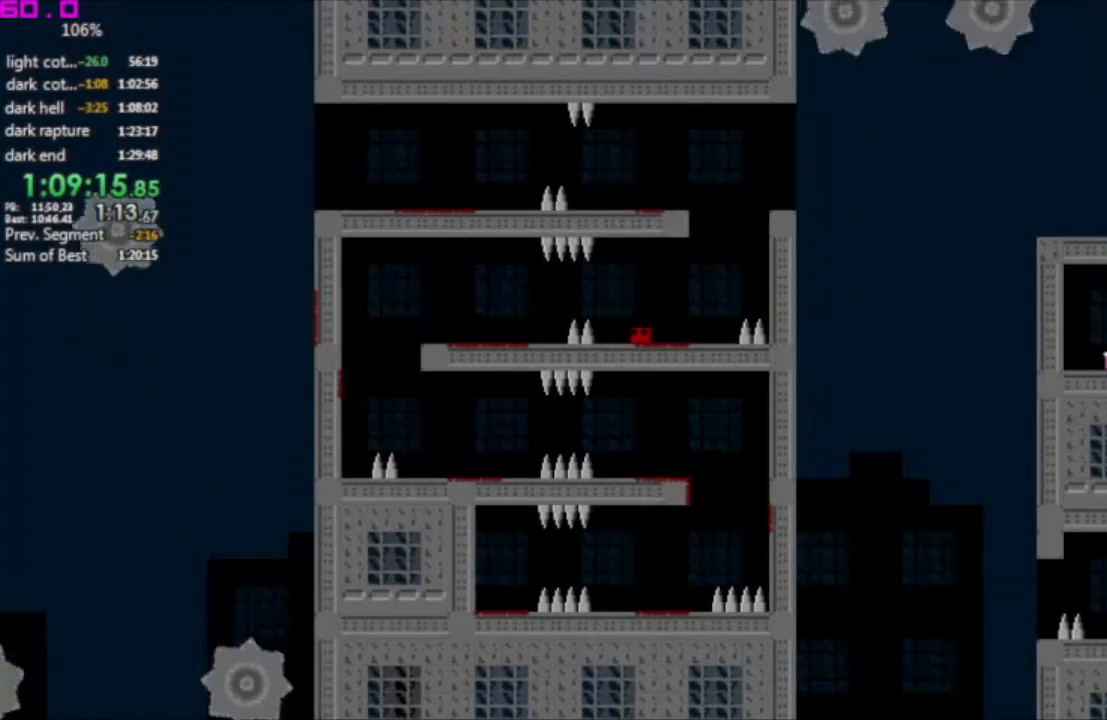
{"keys": ["right"], "events": [[17, "right", "down"]]}
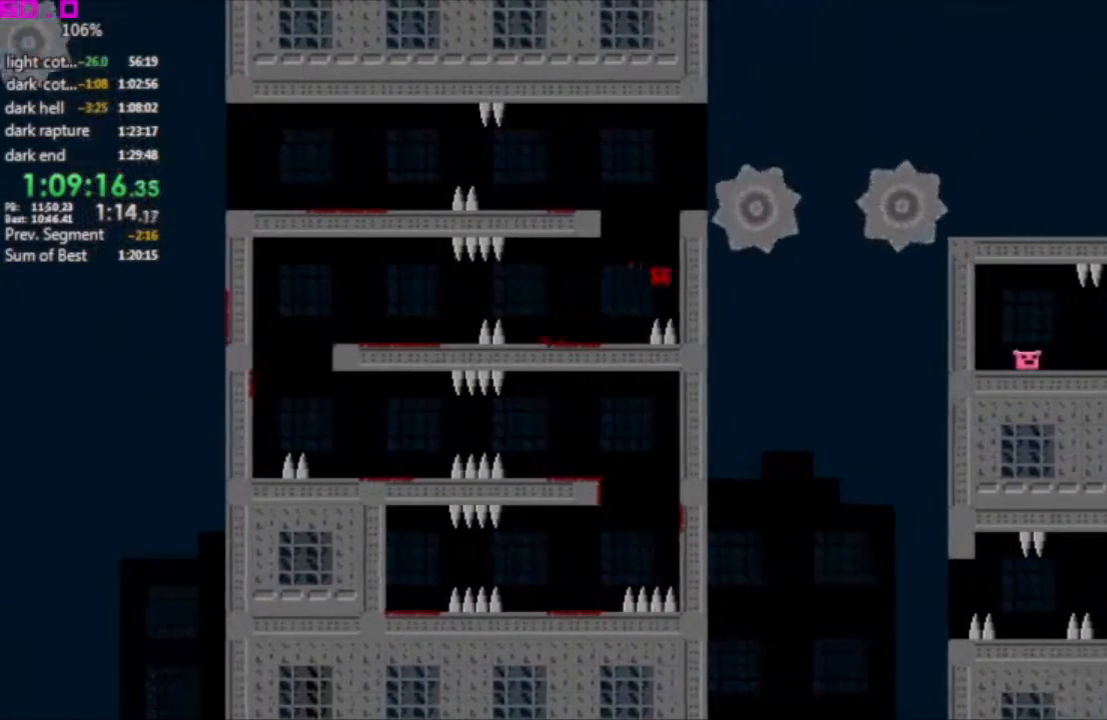
{"keys": ["right"], "events": []}